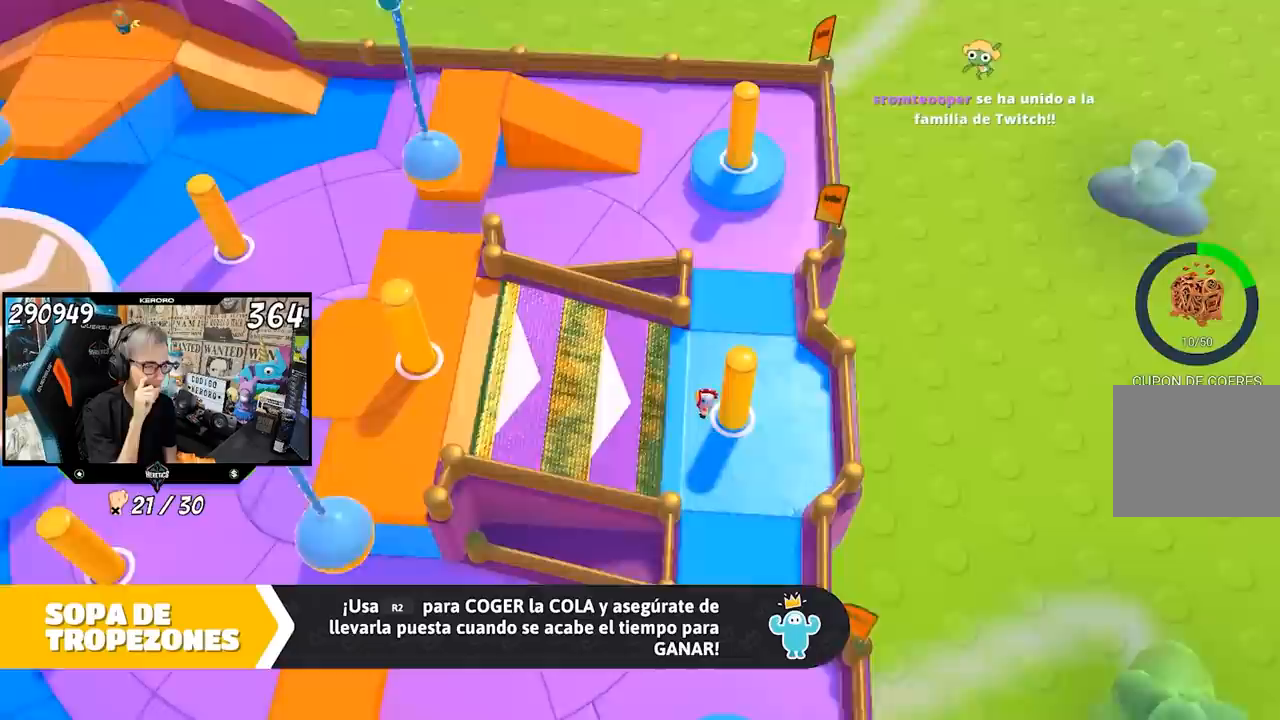
Gameplay with a controller (PlayStation layout); each line is a JSON object with the inputs held at the frame after it (dt_ms = milliseconds from this image to that frame). "events" lists button and stick changes between this image and that frame as [ms after this image, input, new state], when the widget could be followed in between. Not read: R1.
{"dt_ms": 500, "buttons": [], "left_stick": "center", "right_stick": "center", "events": []}
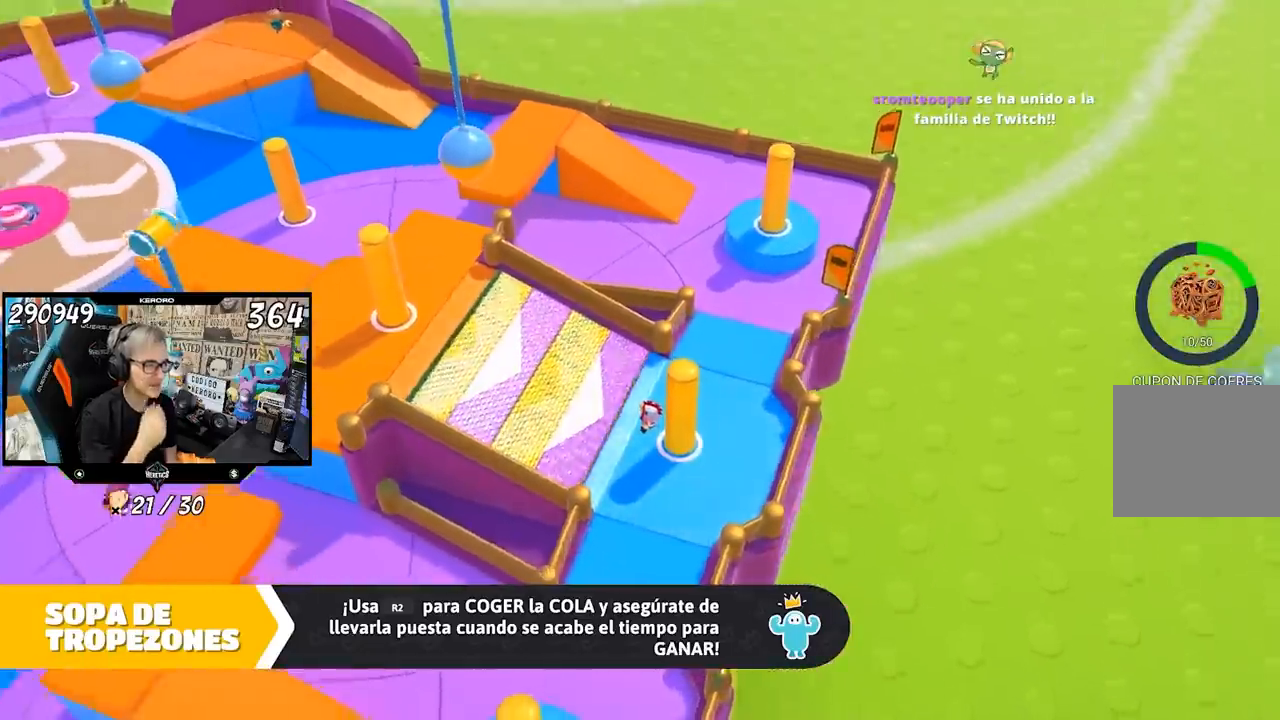
{"dt_ms": 500, "buttons": [], "left_stick": "center", "right_stick": "center", "events": []}
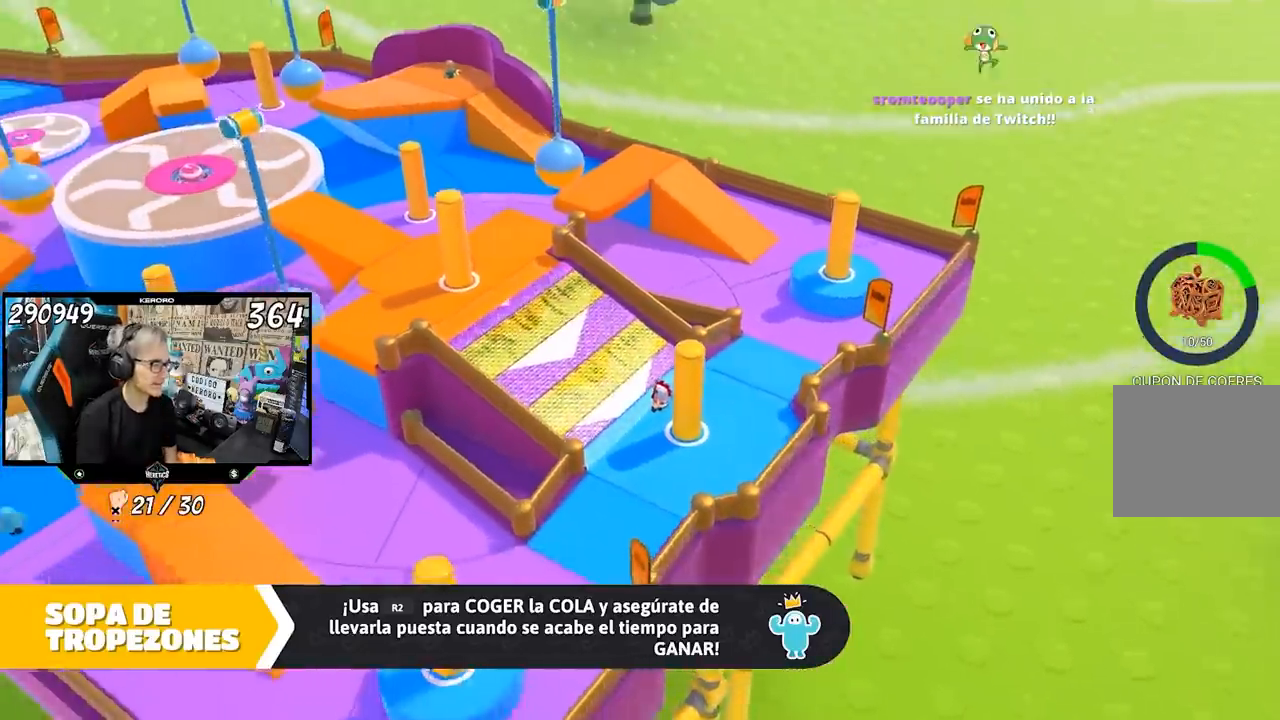
{"dt_ms": 500, "buttons": [], "left_stick": "center", "right_stick": "center", "events": []}
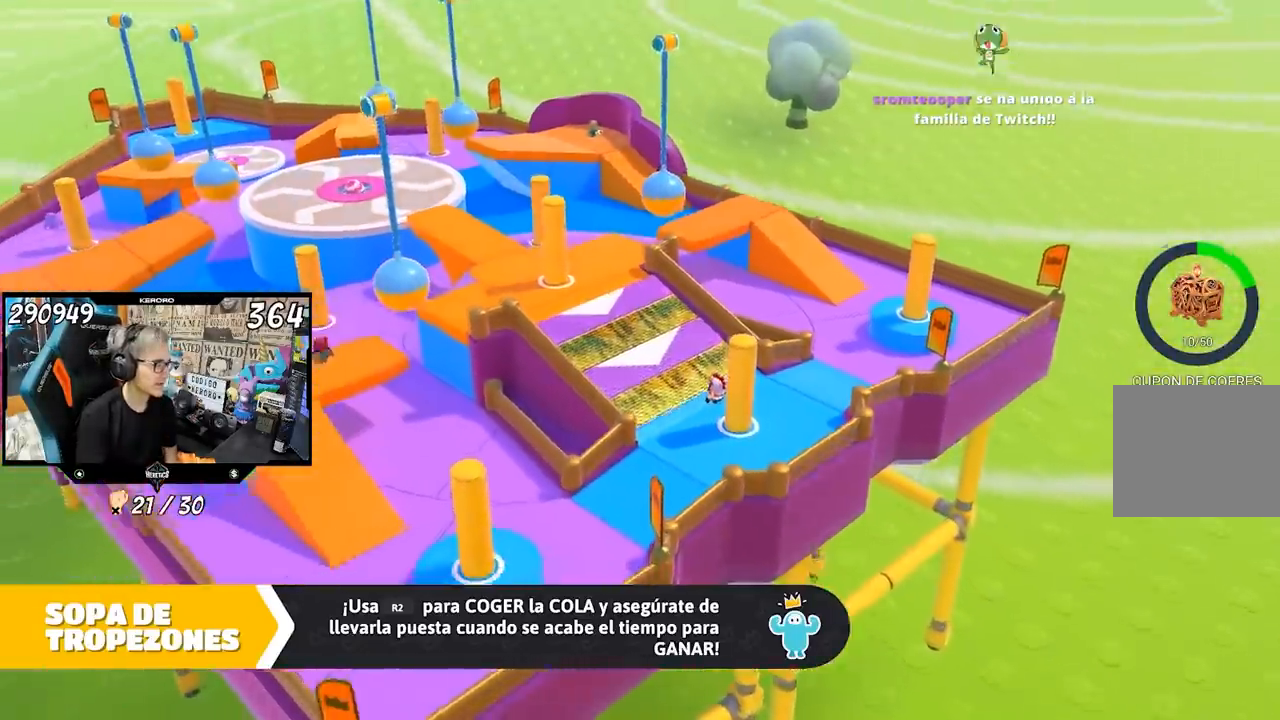
{"dt_ms": 500, "buttons": [], "left_stick": "center", "right_stick": "center", "events": []}
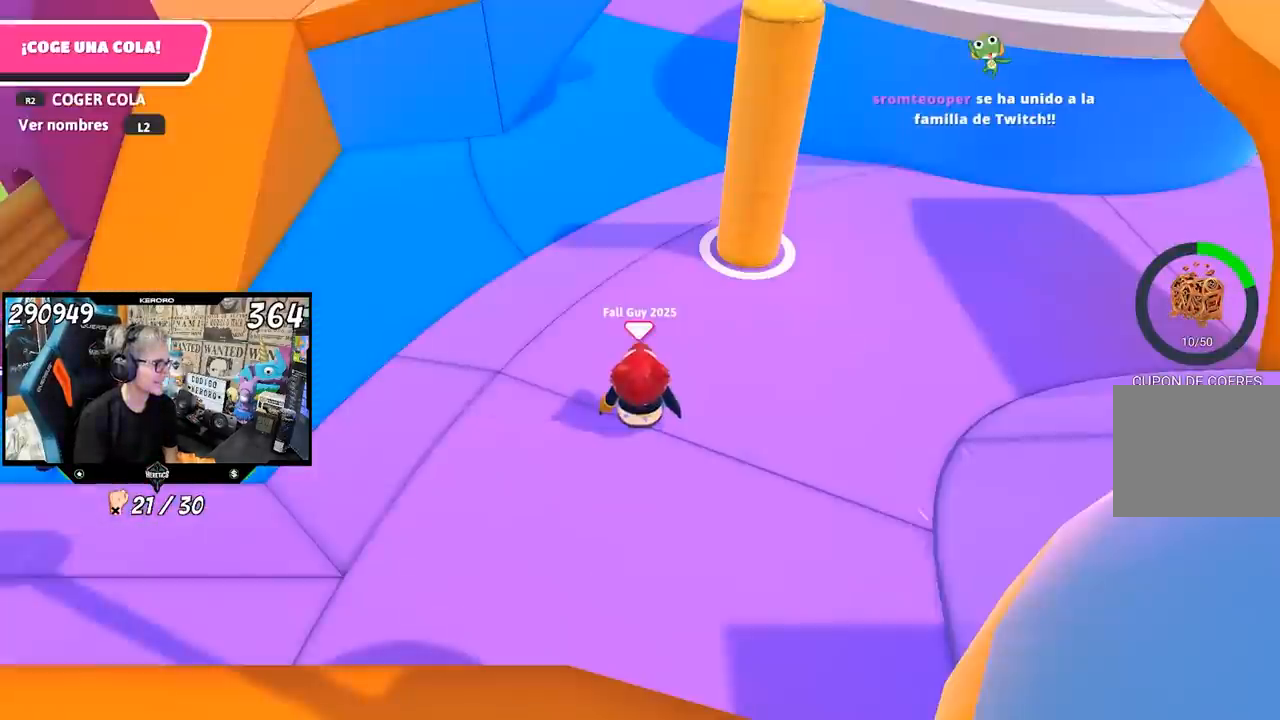
{"dt_ms": 500, "buttons": [], "left_stick": "center", "right_stick": "center", "events": []}
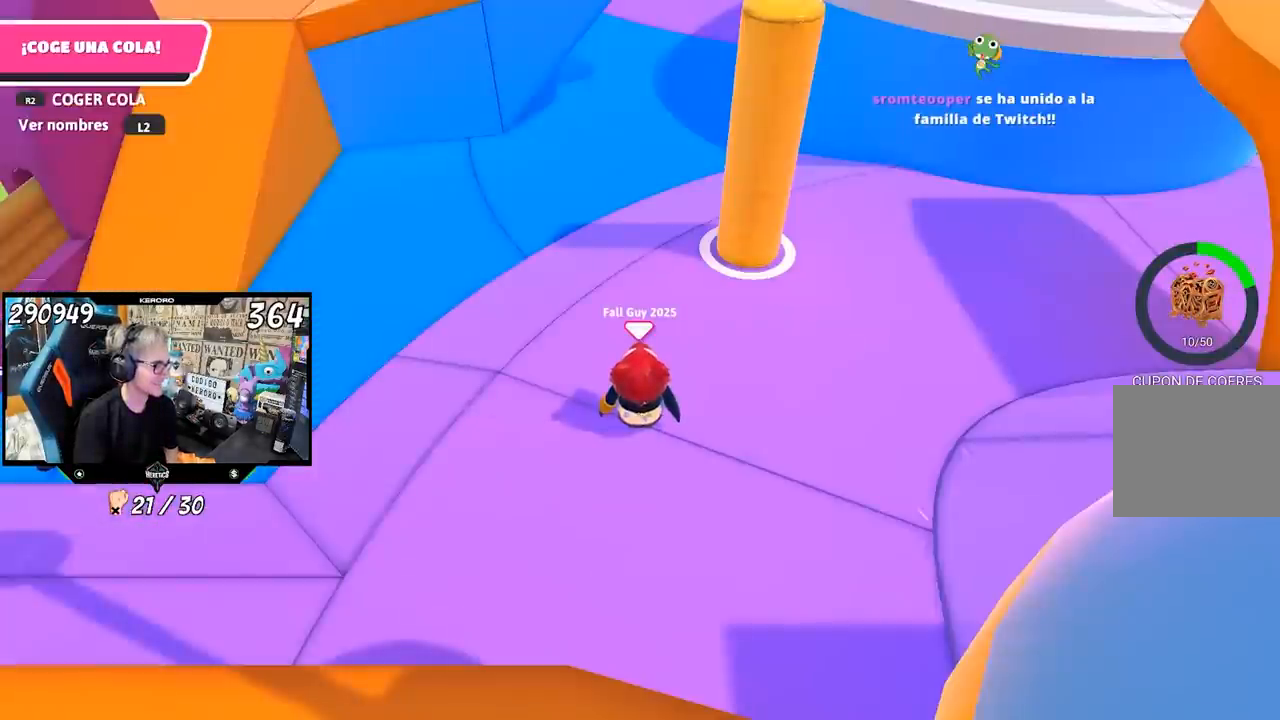
{"dt_ms": 500, "buttons": [], "left_stick": "up-right", "right_stick": "right", "events": [[217, "left_stick", "up-right"], [400, "right_stick", "right"]]}
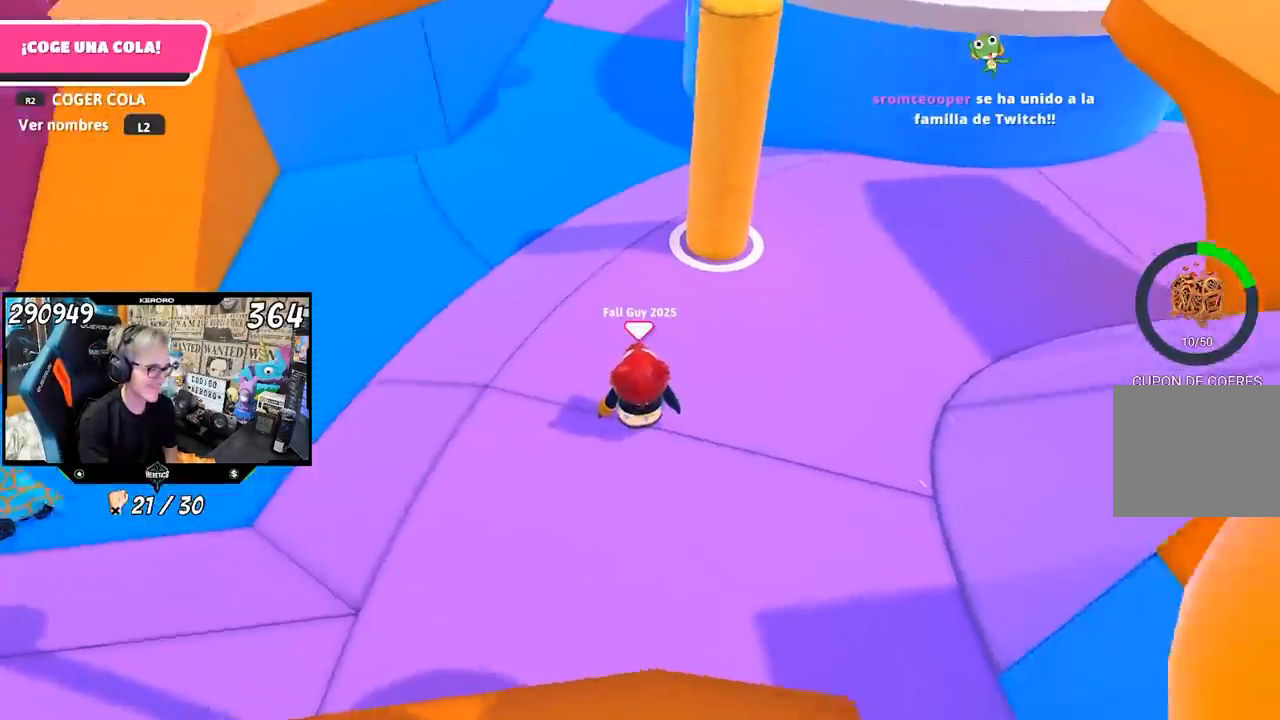
{"dt_ms": 500, "buttons": [], "left_stick": "up-right", "right_stick": "up-right", "events": [[333, "right_stick", "center"], [450, "right_stick", "up-right"]]}
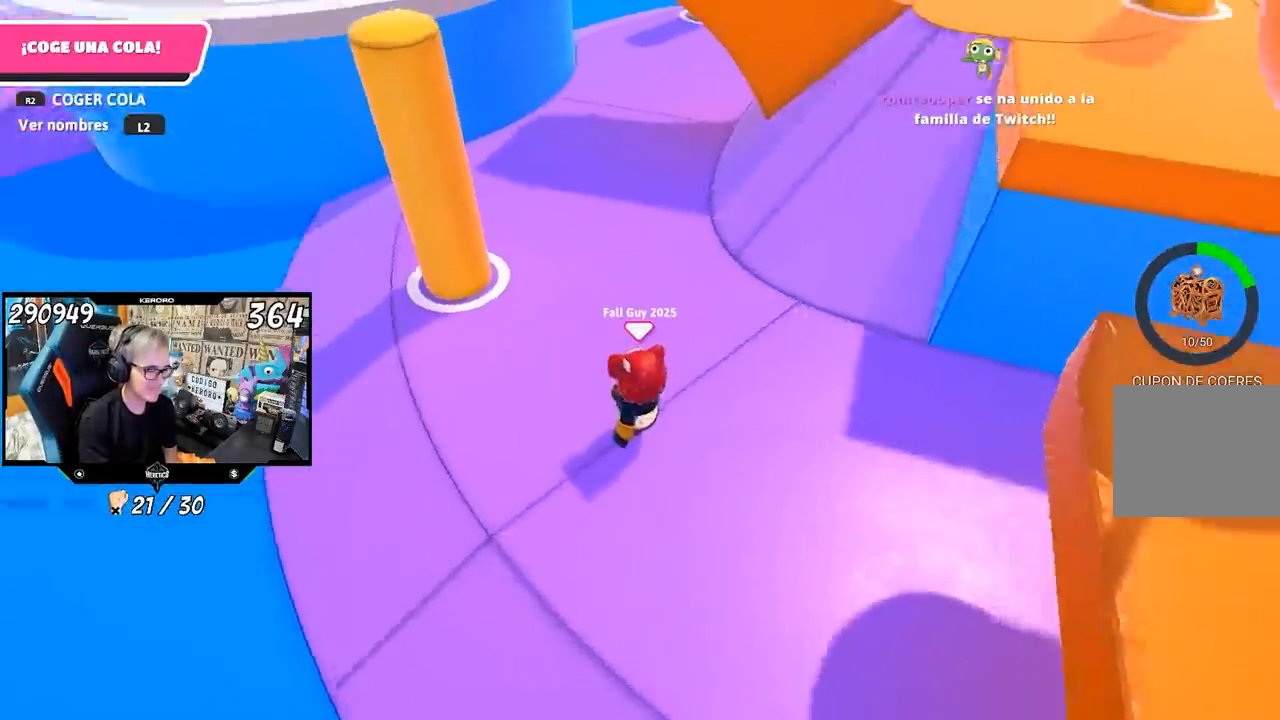
{"dt_ms": 1000, "buttons": [], "left_stick": "right", "right_stick": "right"}
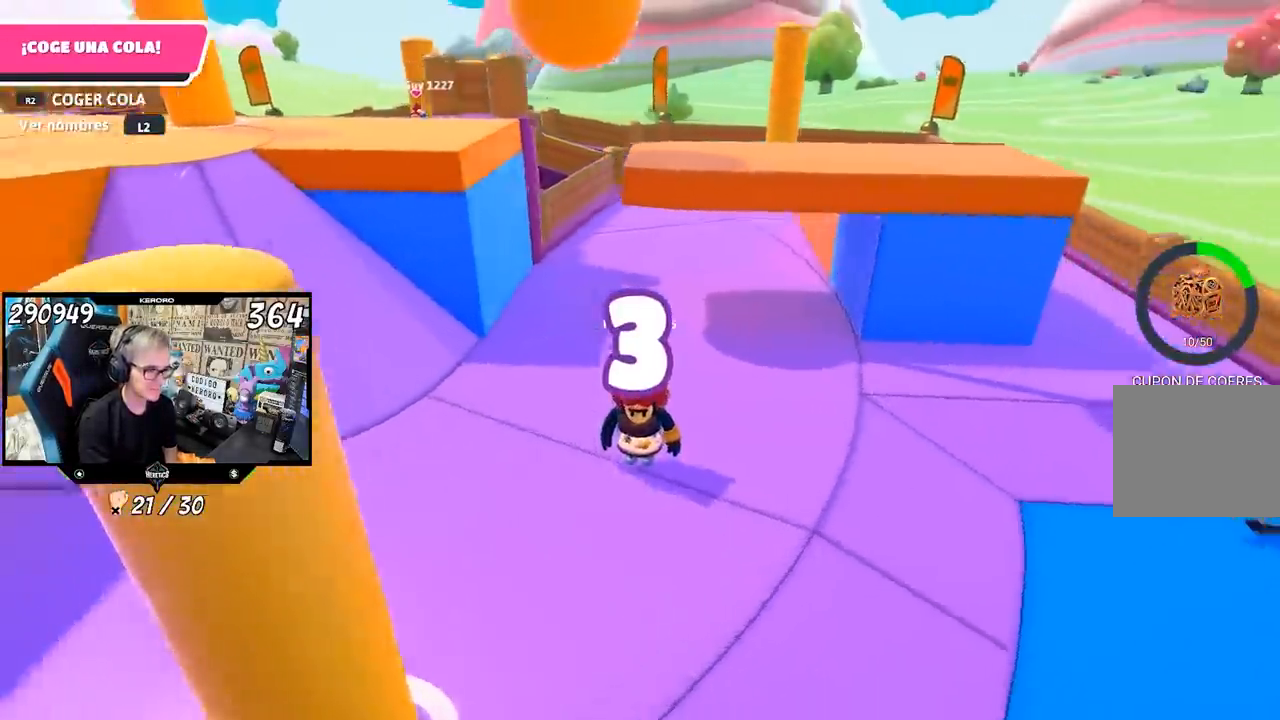
{"dt_ms": 500, "buttons": [], "left_stick": "center", "right_stick": "down-right", "events": [[100, "right_stick", "center"], [200, "left_stick", "center"], [233, "right_stick", "left"], [250, "left_stick", "down-left"], [383, "right_stick", "center"], [417, "L1", "down"], [467, "L1", "up"], [483, "left_stick", "center"], [500, "right_stick", "down-right"]]}
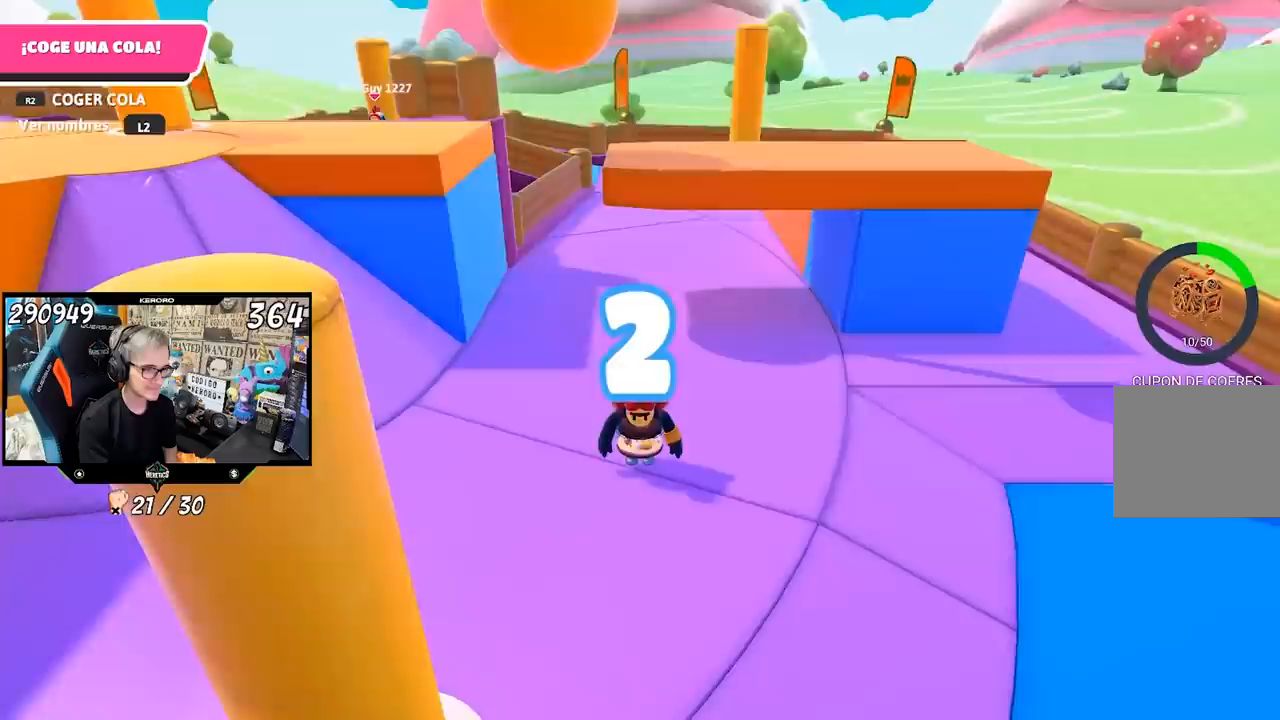
{"dt_ms": 500, "buttons": [], "left_stick": "center", "right_stick": "right", "events": [[150, "right_stick", "right"], [167, "L1", "down"], [217, "L1", "up"]]}
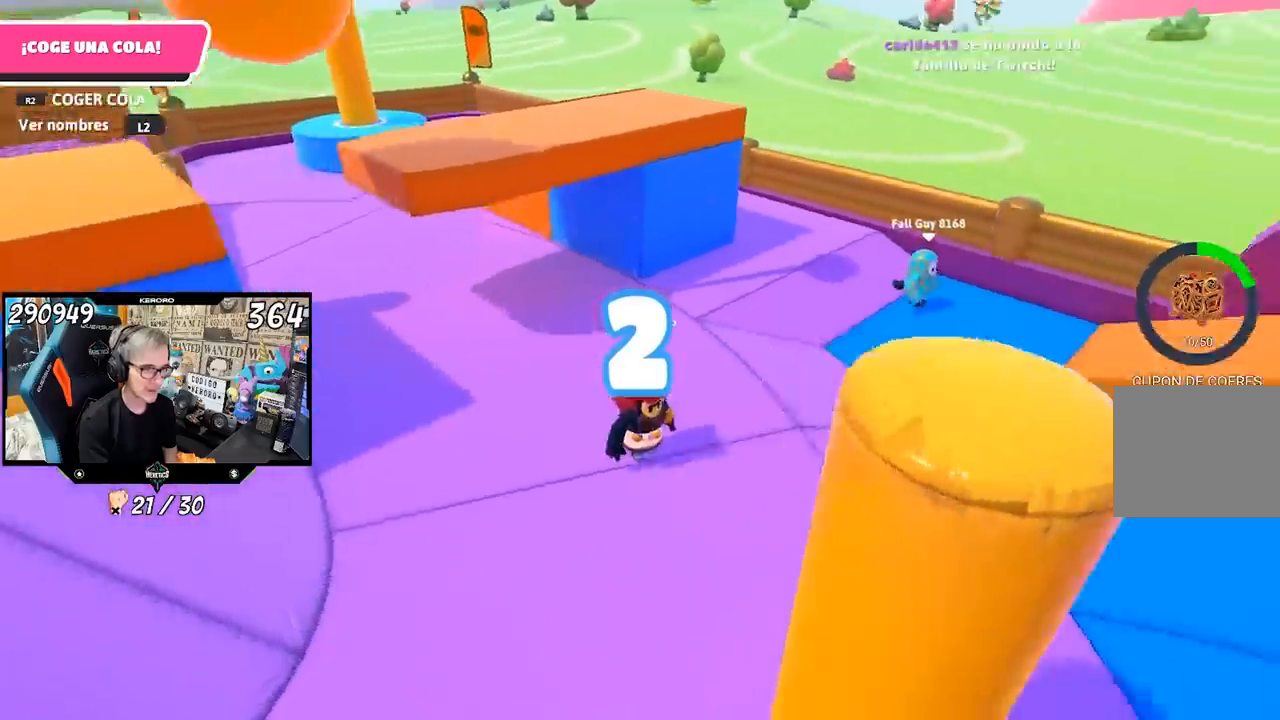
{"dt_ms": 500, "buttons": [], "left_stick": "right", "right_stick": "right", "events": [[50, "right_stick", "center"], [250, "right_stick", "right"], [417, "right_stick", "center"], [450, "left_stick", "right"], [500, "right_stick", "right"]]}
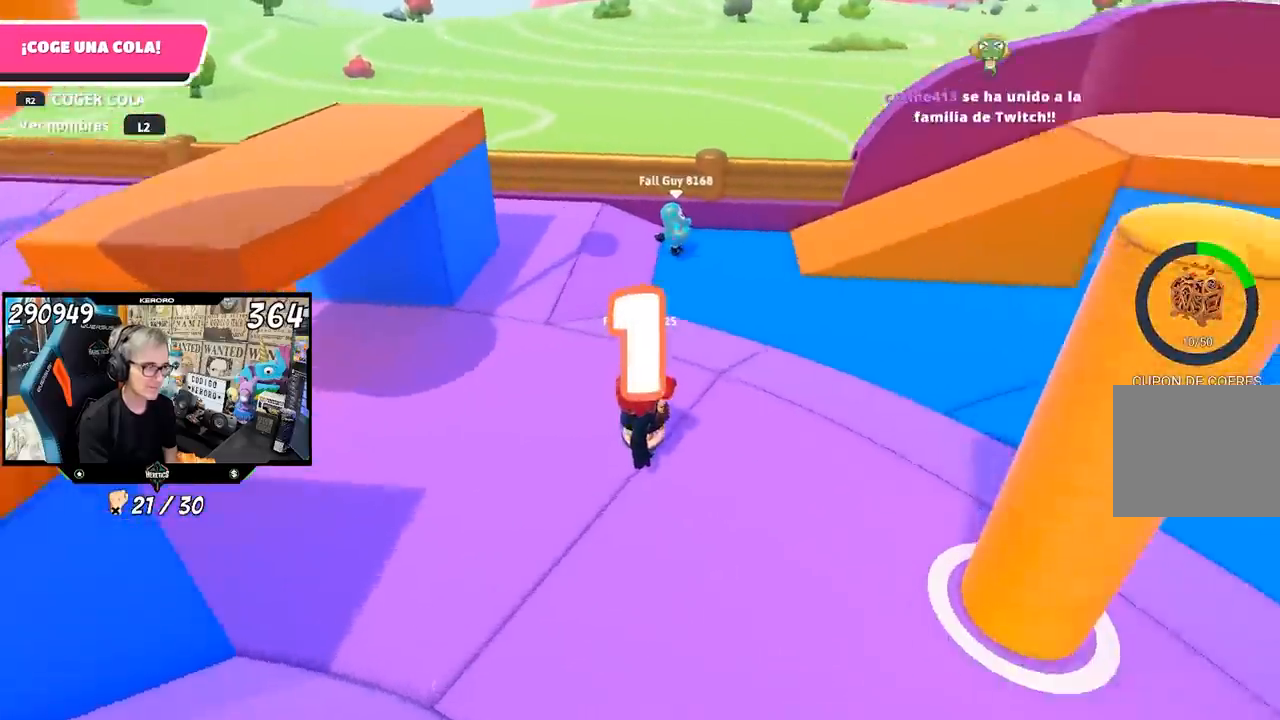
{"dt_ms": 500, "buttons": [], "left_stick": "right", "right_stick": "right", "events": []}
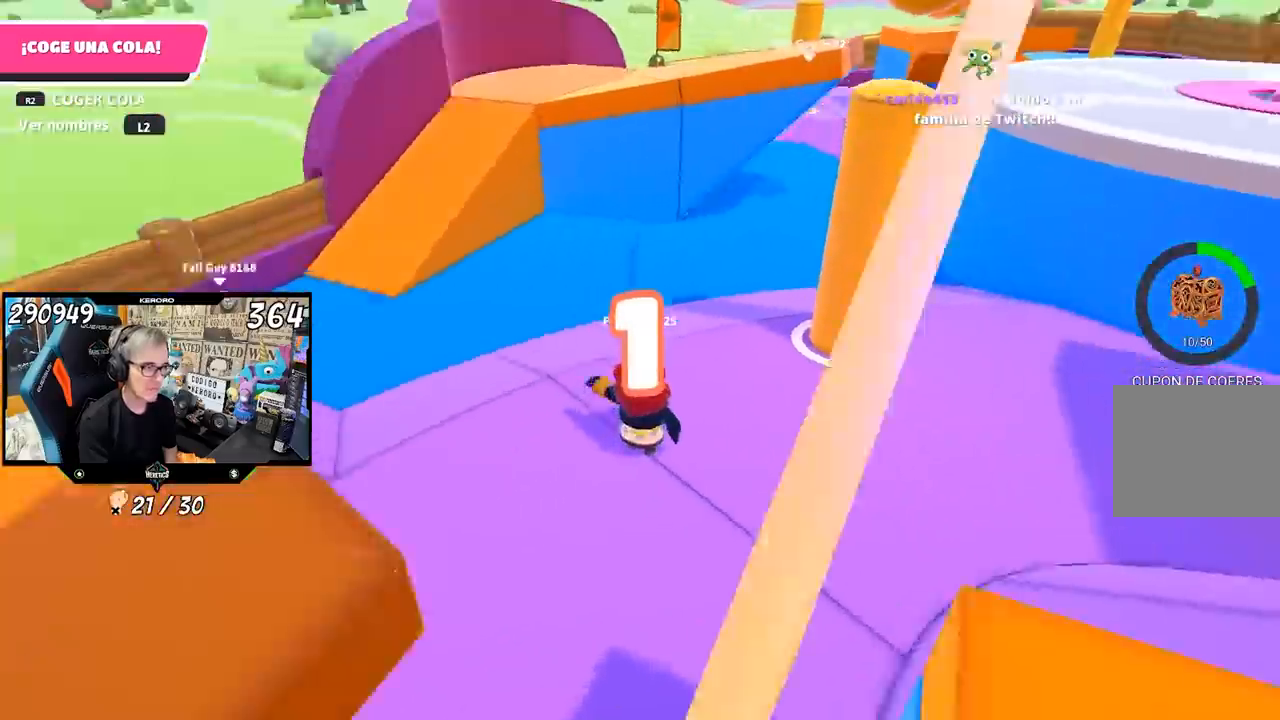
{"dt_ms": 500, "buttons": [], "left_stick": "up-right", "right_stick": "center", "events": [[33, "left_stick", "up-right"], [433, "right_stick", "center"]]}
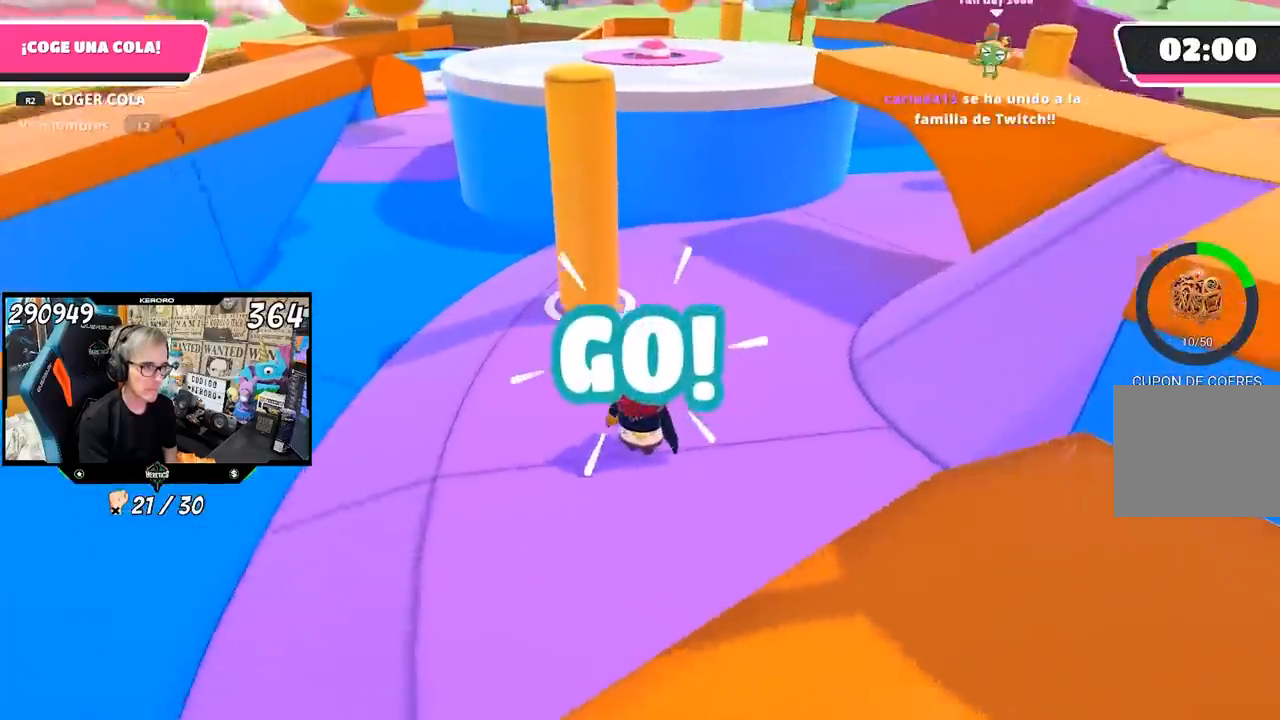
{"dt_ms": 500, "buttons": [], "left_stick": "up-right", "right_stick": "center", "events": [[267, "right_stick", "right"], [433, "right_stick", "center"]]}
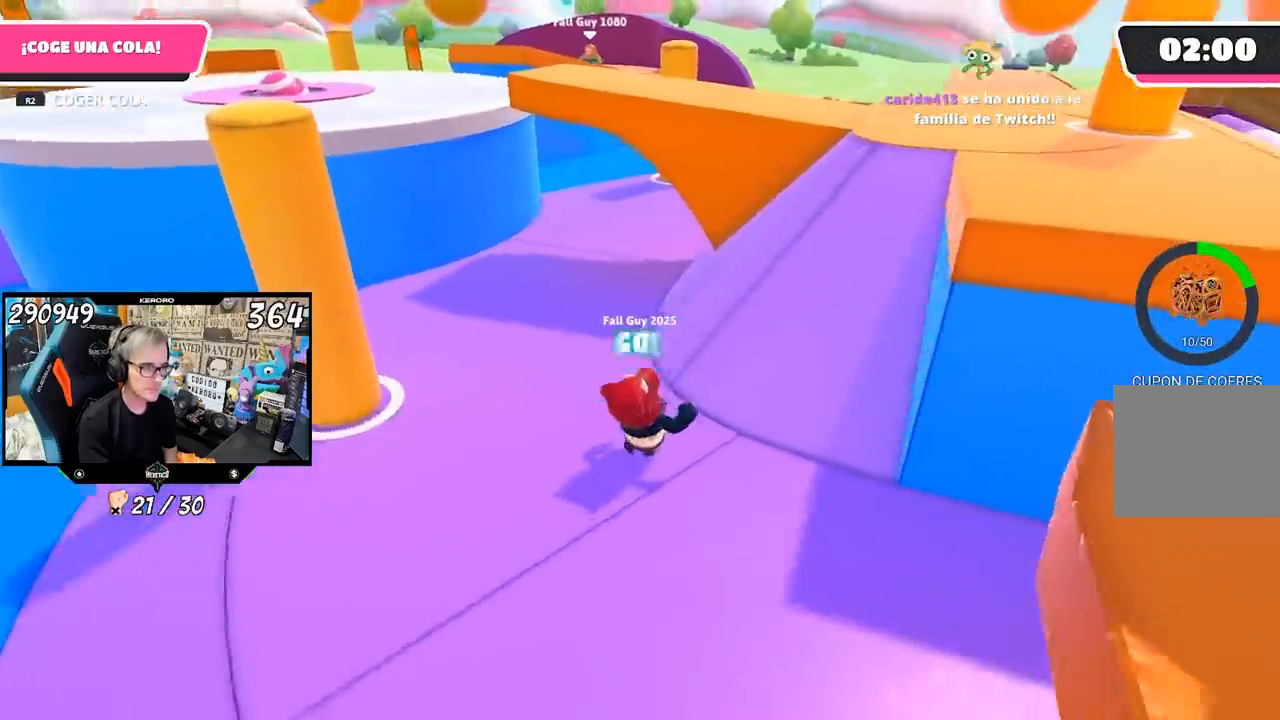
{"dt_ms": 500, "buttons": [], "left_stick": "up-right", "right_stick": "up", "events": [[417, "right_stick", "up"]]}
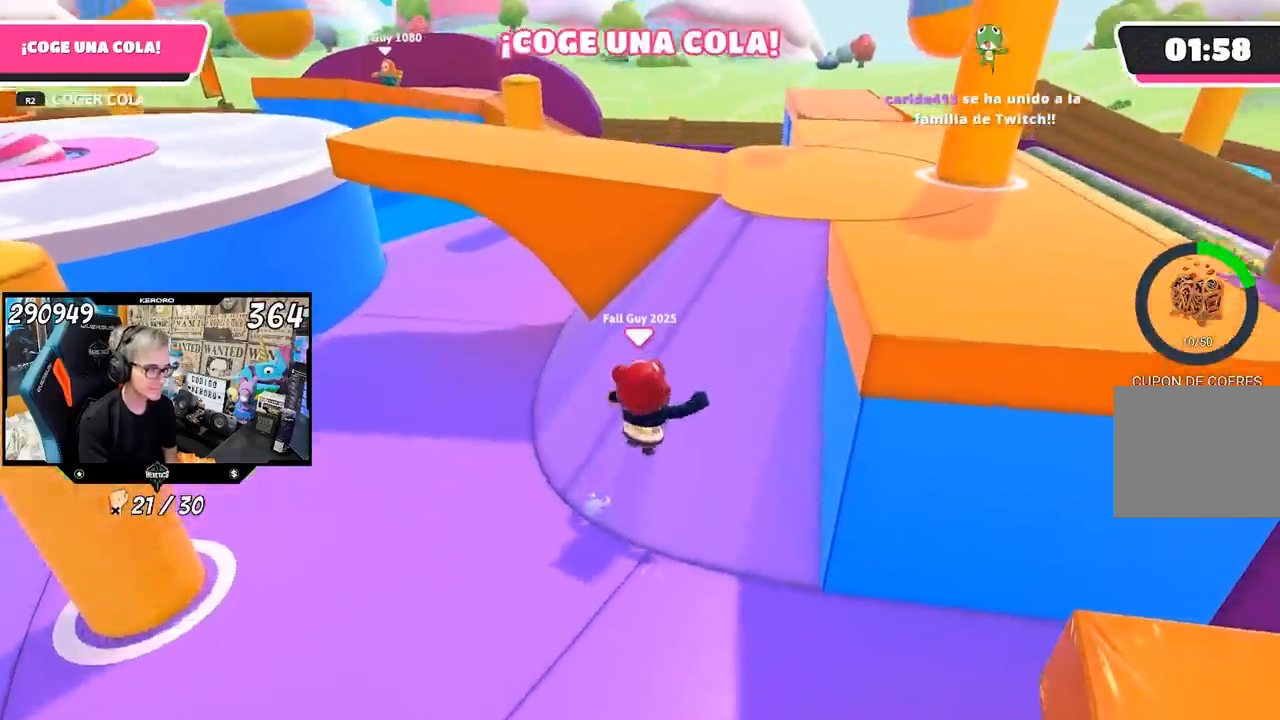
{"dt_ms": 500, "buttons": [], "left_stick": "up", "right_stick": "center", "events": [[133, "right_stick", "center"], [217, "left_stick", "up"]]}
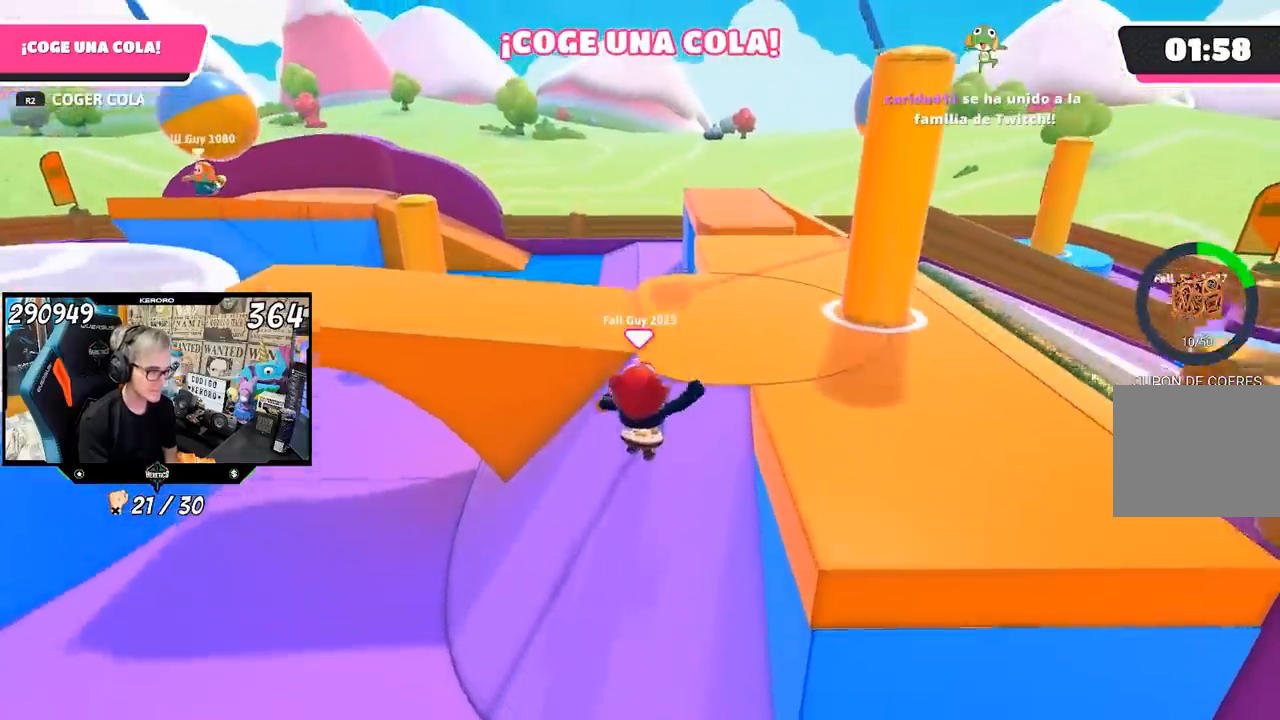
{"dt_ms": 500, "buttons": [], "left_stick": "up", "right_stick": "left", "events": [[417, "right_stick", "left"]]}
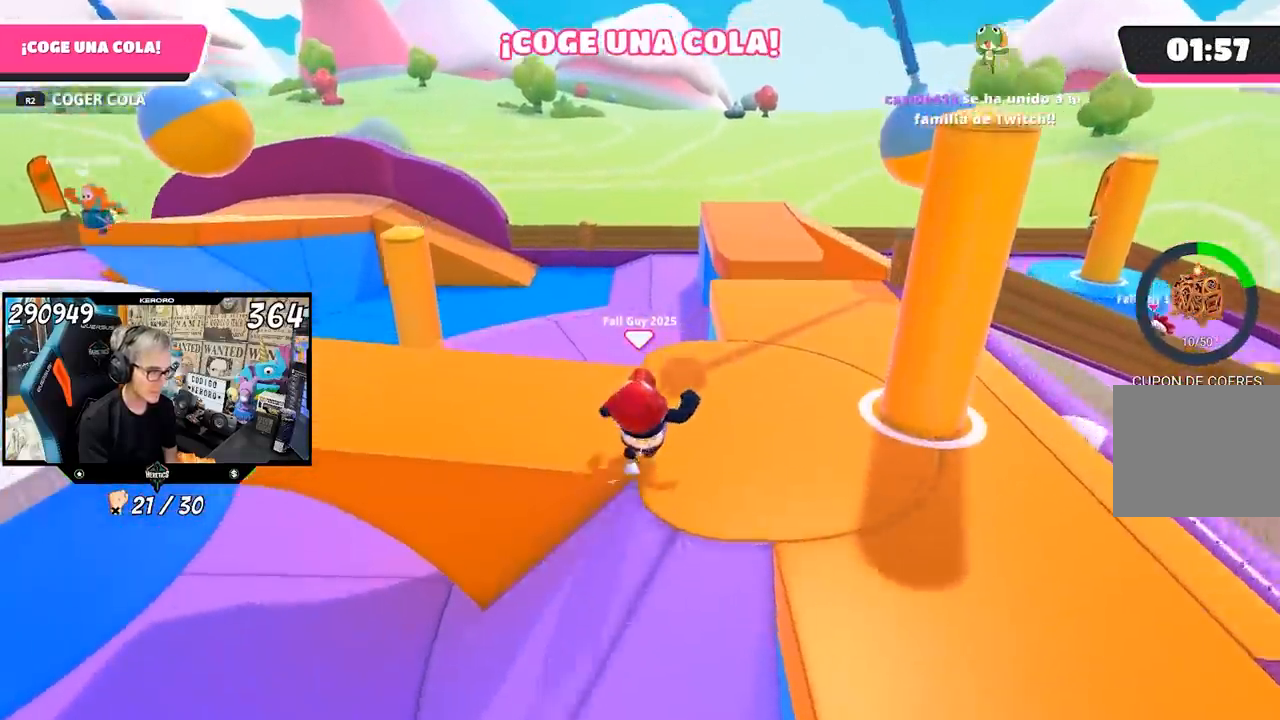
{"dt_ms": 500, "buttons": [], "left_stick": "up-right", "right_stick": "center", "events": [[133, "right_stick", "center"], [200, "left_stick", "left"], [200, "right_stick", "right"], [283, "left_stick", "right"], [417, "left_stick", "up-right"], [500, "right_stick", "center"]]}
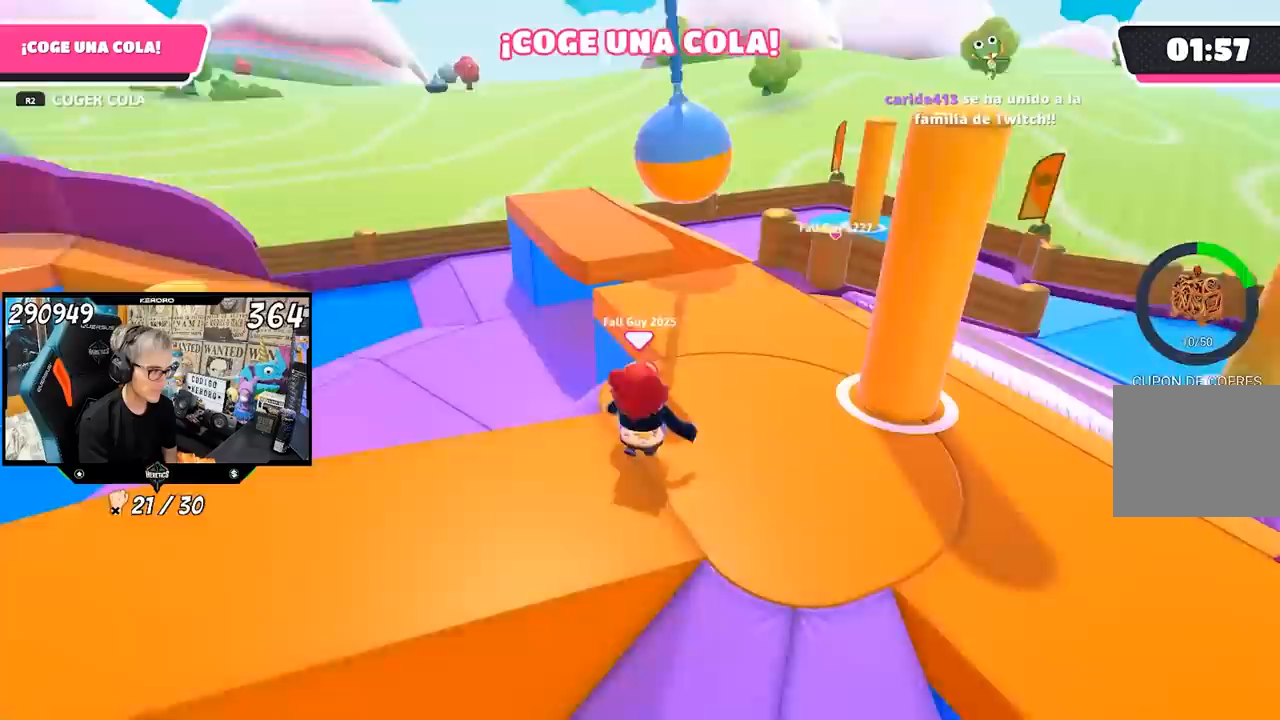
{"dt_ms": 500, "buttons": [], "left_stick": "up", "right_stick": "center", "events": [[133, "left_stick", "up"]]}
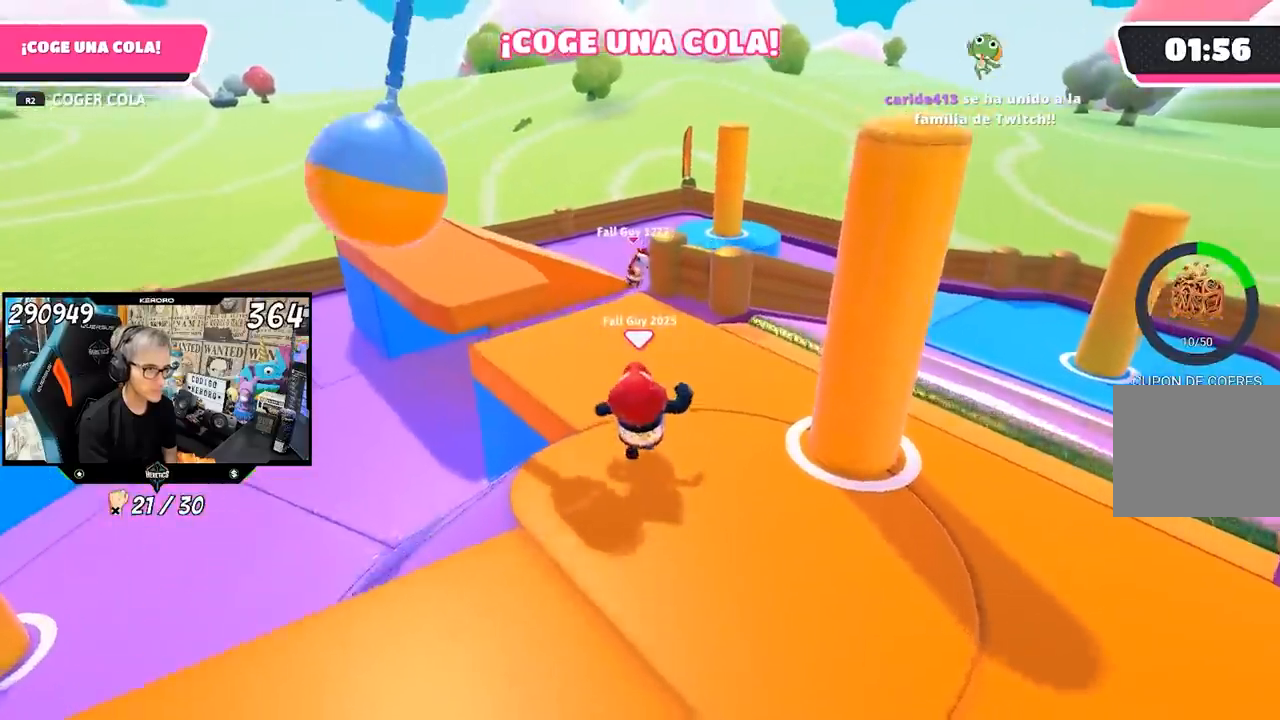
{"dt_ms": 500, "buttons": [], "left_stick": "down", "right_stick": "left", "events": [[400, "left_stick", "down"], [417, "right_stick", "left"]]}
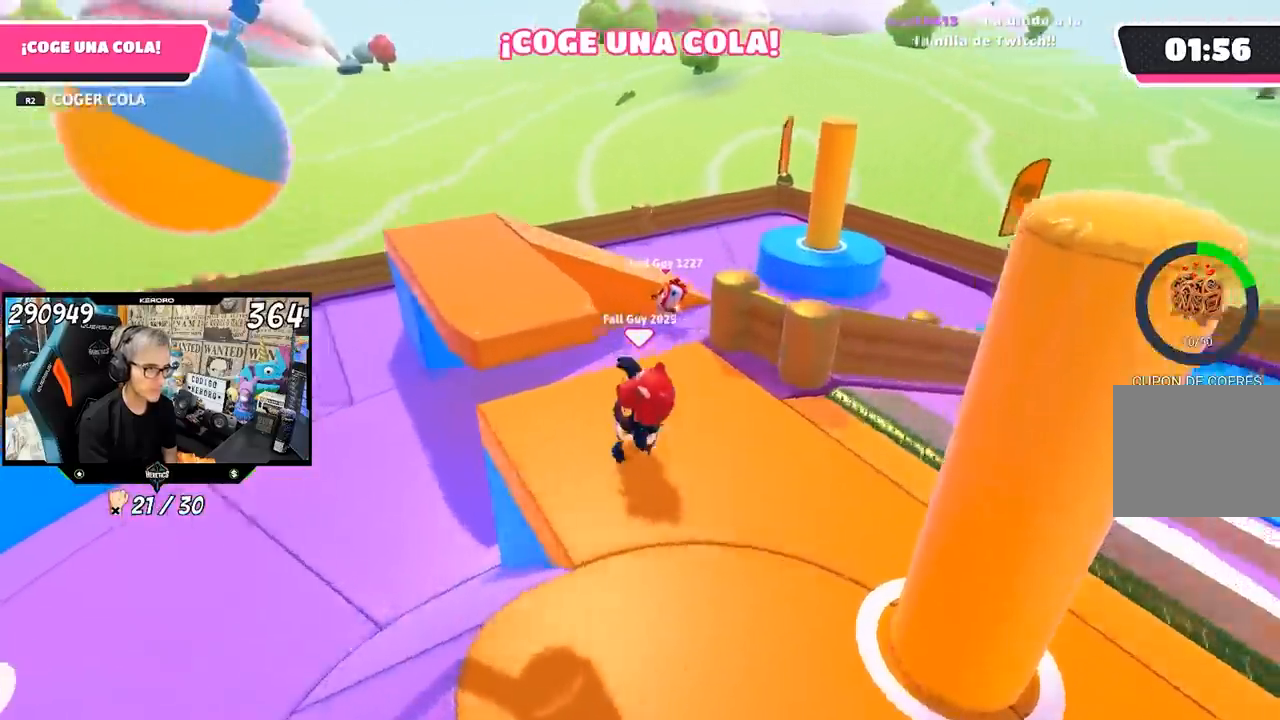
{"dt_ms": 500, "buttons": [], "left_stick": "left", "right_stick": "left", "events": [[217, "left_stick", "down-left"], [350, "left_stick", "left"]]}
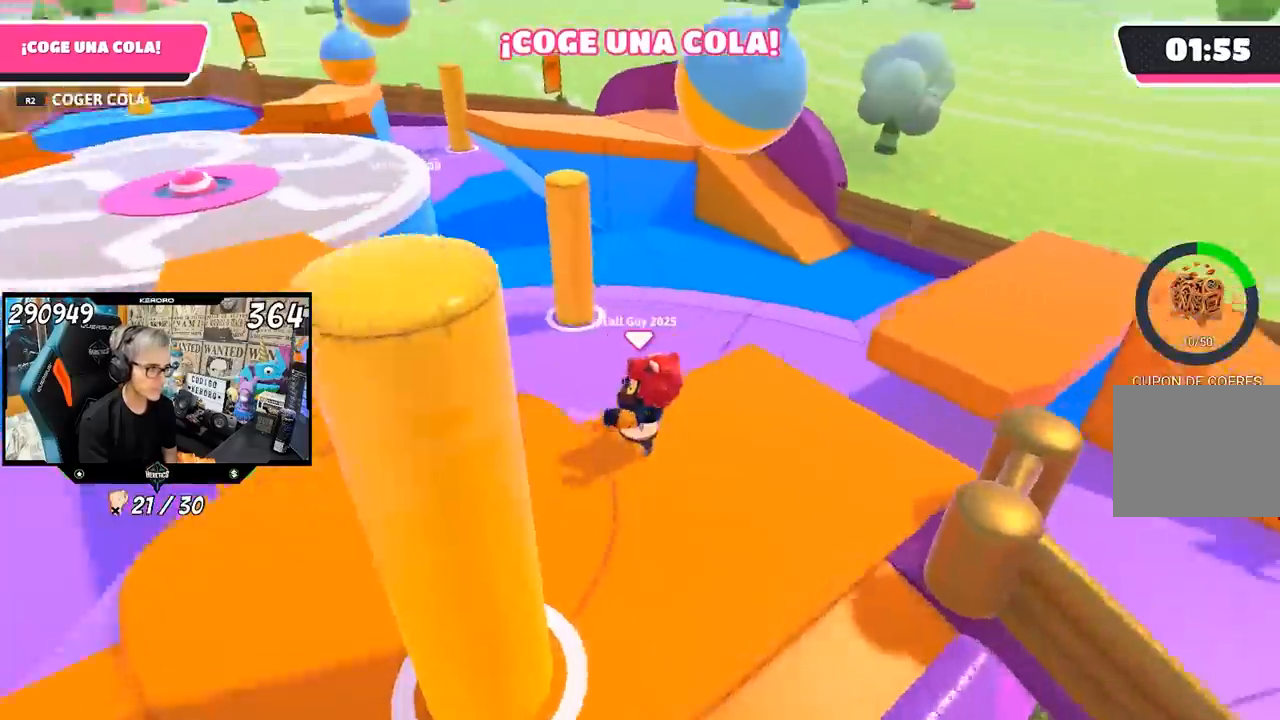
{"dt_ms": 500, "buttons": [], "left_stick": "up-left", "right_stick": "center", "events": [[33, "right_stick", "center"], [217, "left_stick", "up-left"]]}
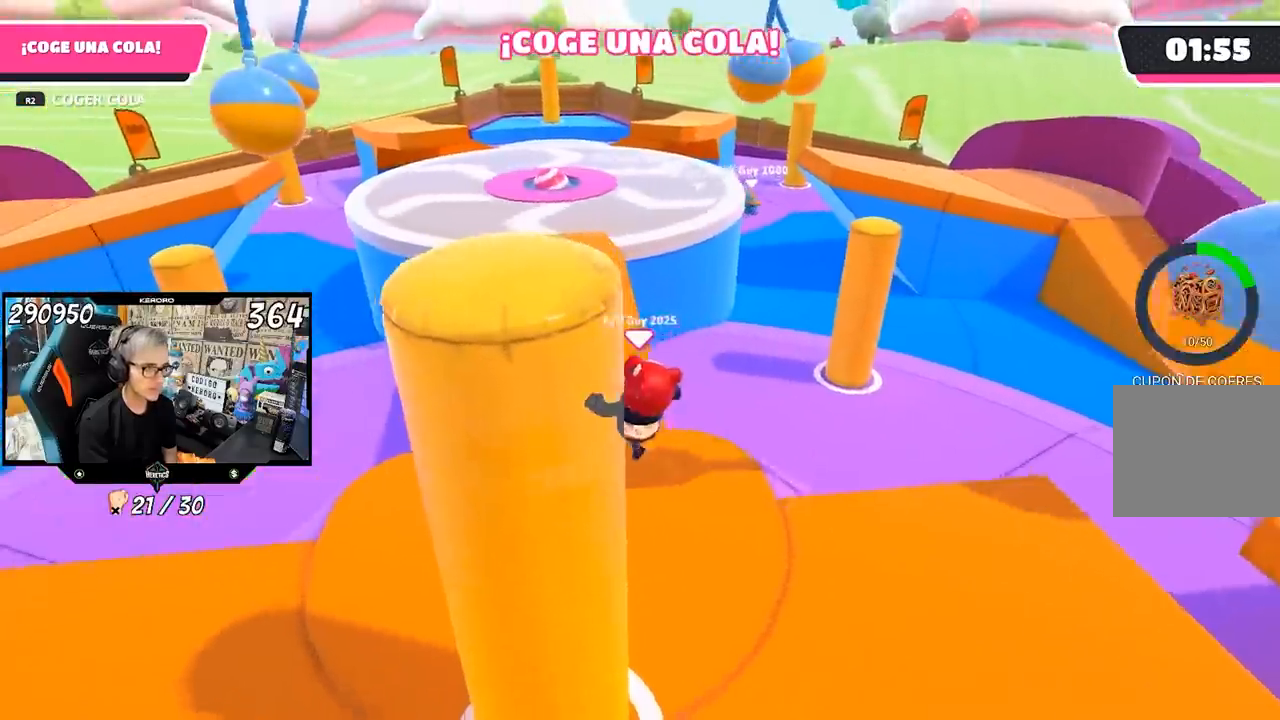
{"dt_ms": 500, "buttons": [], "left_stick": "up", "right_stick": "center", "events": [[50, "left_stick", "up"]]}
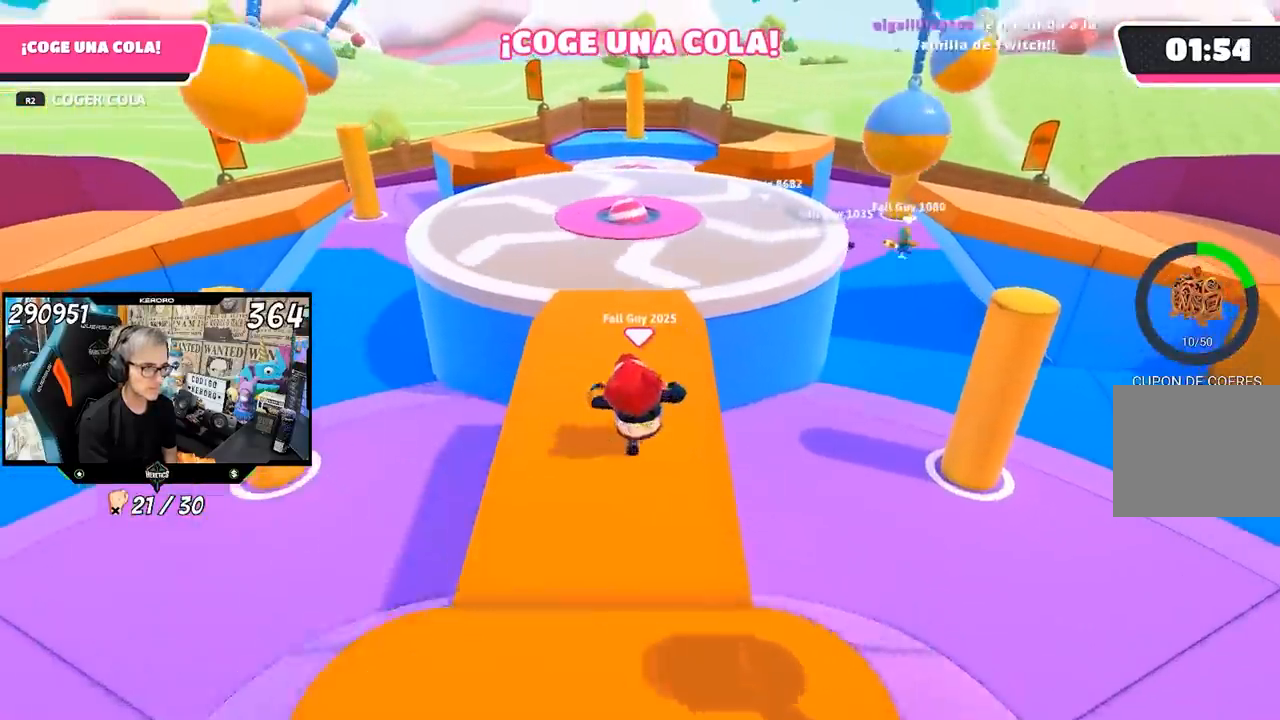
{"dt_ms": 500, "buttons": ["CROSS", "SQUARE"], "left_stick": "up", "right_stick": "center", "events": [[367, "CROSS", "down"], [500, "SQUARE", "down"]]}
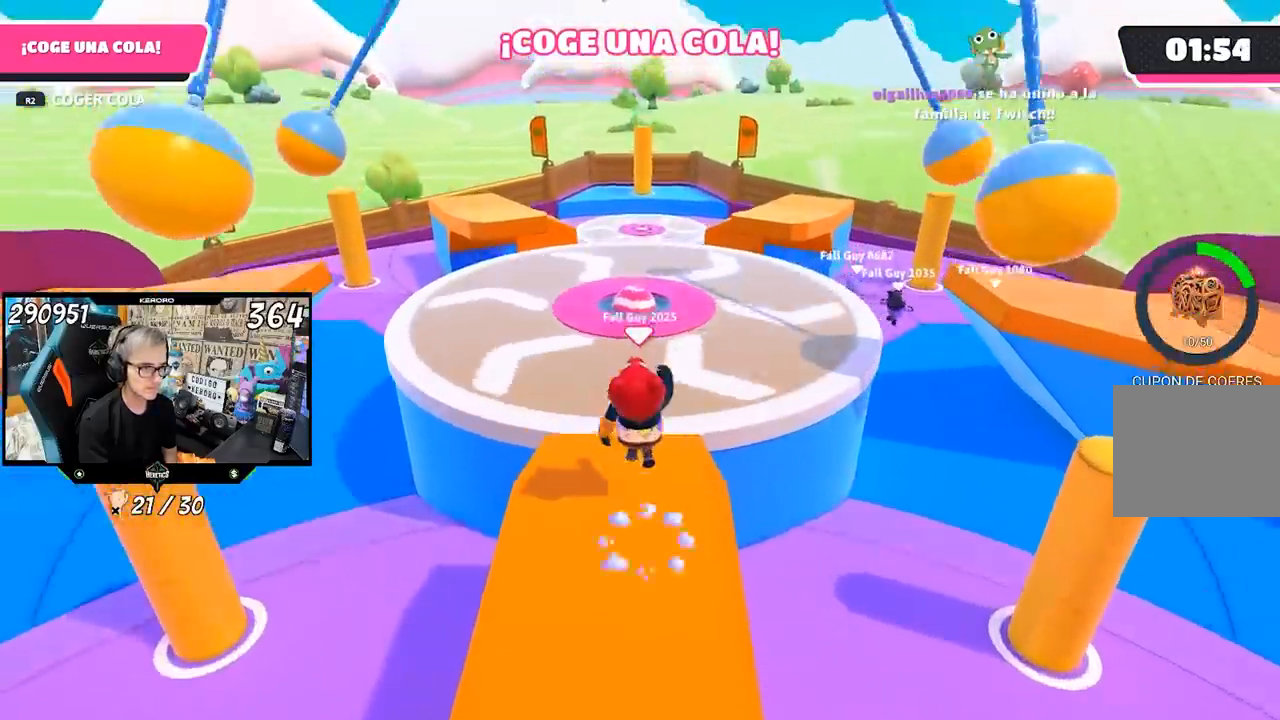
{"dt_ms": 500, "buttons": [], "left_stick": "up-left", "right_stick": "right", "events": [[33, "CROSS", "up"], [67, "SQUARE", "up"], [100, "SQUARE", "down"], [200, "SQUARE", "up"], [417, "right_stick", "right"], [450, "left_stick", "up-left"]]}
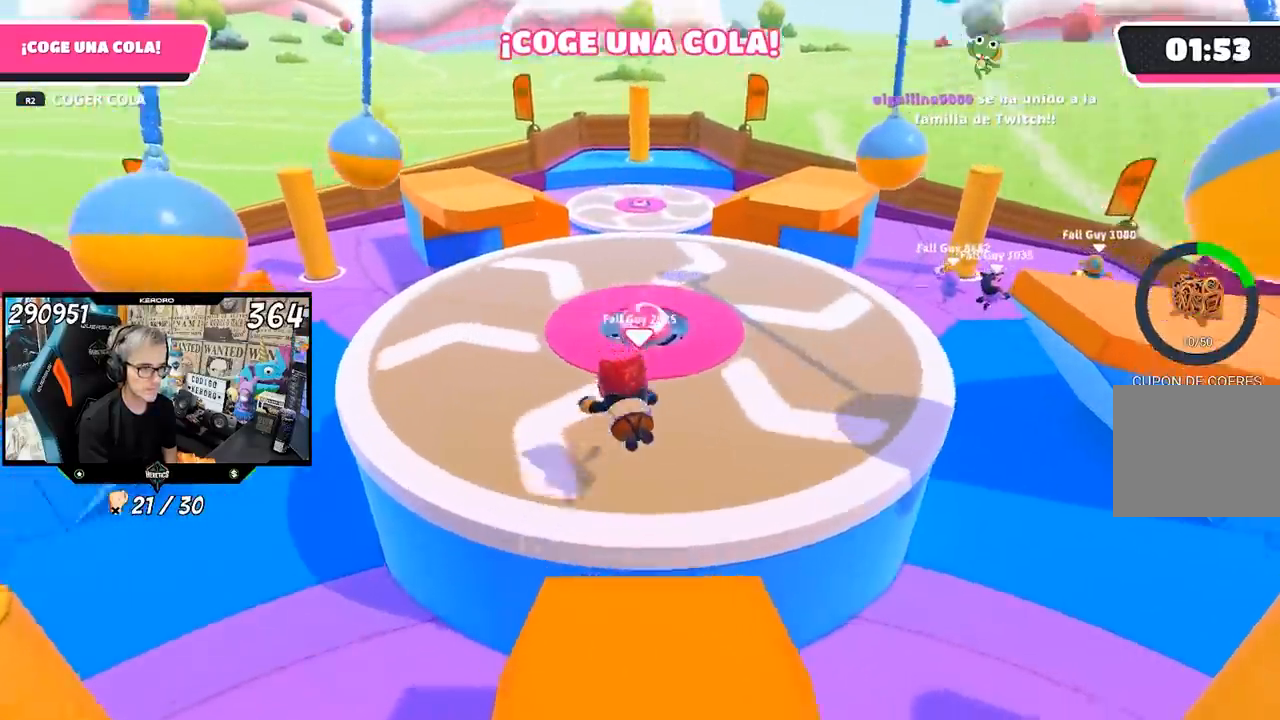
{"dt_ms": 500, "buttons": [], "left_stick": "up-right", "right_stick": "right", "events": [[133, "left_stick", "center"], [200, "left_stick", "right"], [250, "left_stick", "up-right"]]}
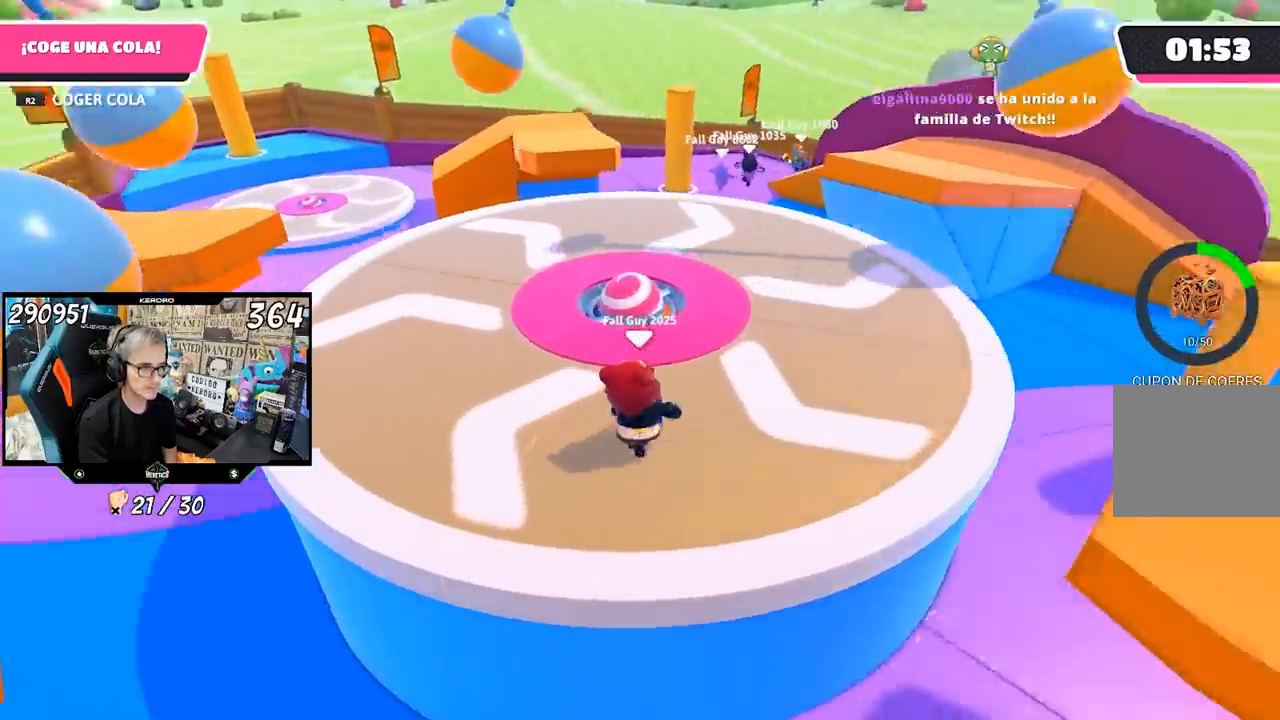
{"dt_ms": 500, "buttons": [], "left_stick": "up", "right_stick": "right", "events": [[467, "left_stick", "up"]]}
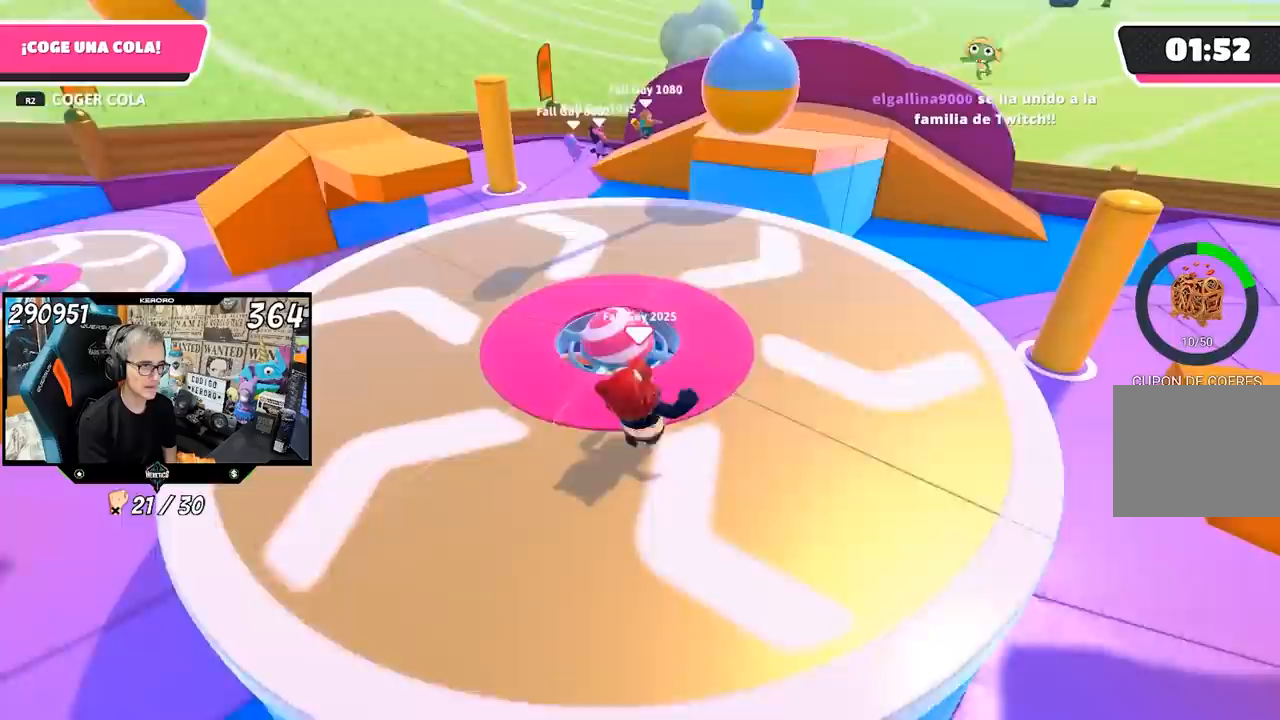
{"dt_ms": 500, "buttons": [], "left_stick": "center", "right_stick": "center", "events": [[17, "right_stick", "center"], [100, "left_stick", "center"]]}
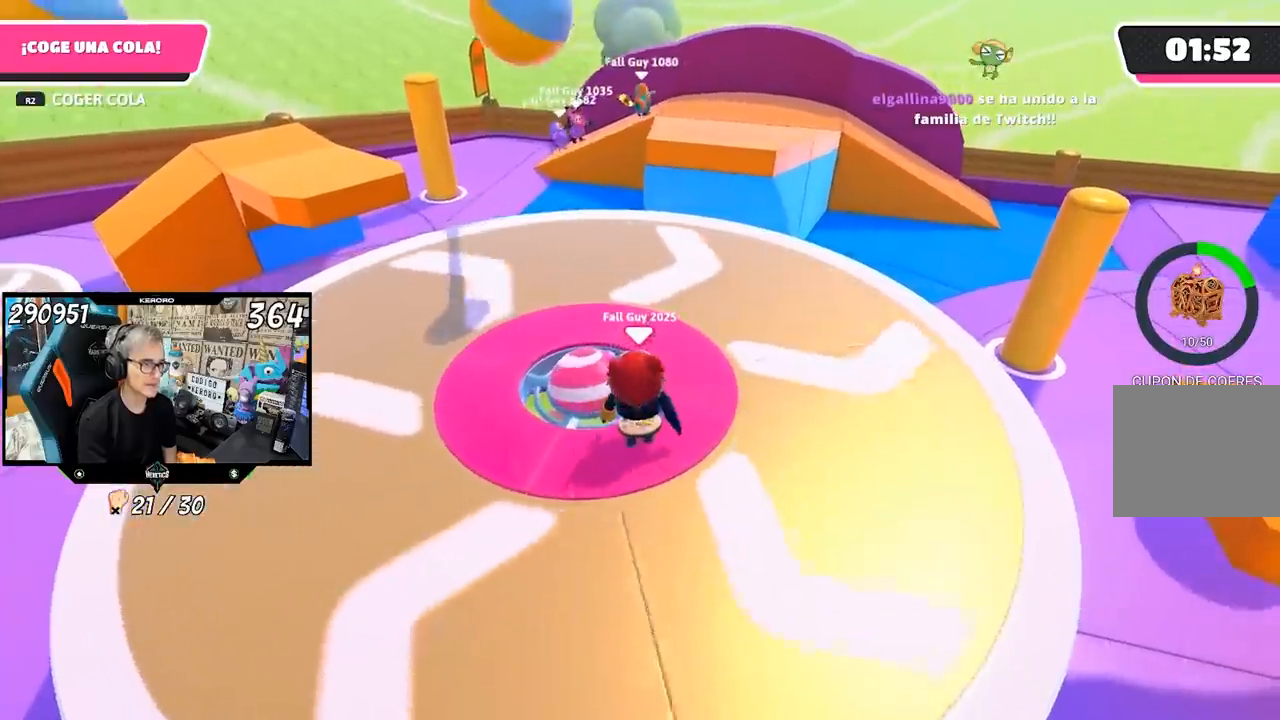
{"dt_ms": 500, "buttons": [], "left_stick": "center", "right_stick": "center", "events": [[117, "right_stick", "up"], [250, "right_stick", "center"]]}